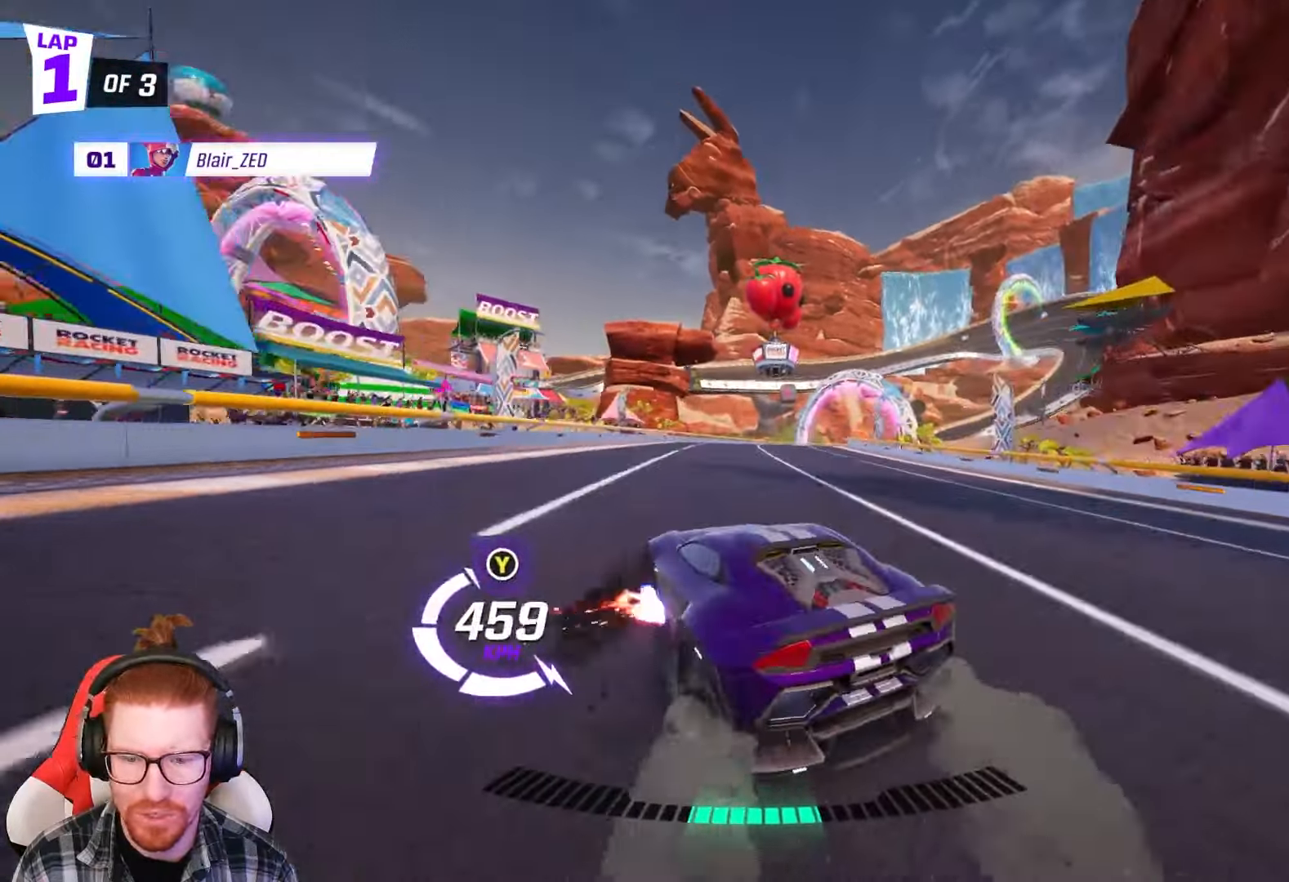
Gameplay with a controller (Xbox layout); each line is a JSON object with the inputs held at the frame after it. "events" lists button and stick changes between this image and that frame as [ms after this image, input, new state], when the widget could be followed in between. Not read: right_stick.
{"buttons": ["R1", "R2"], "left_stick": "right", "events": [[83, "R1", "down"]]}
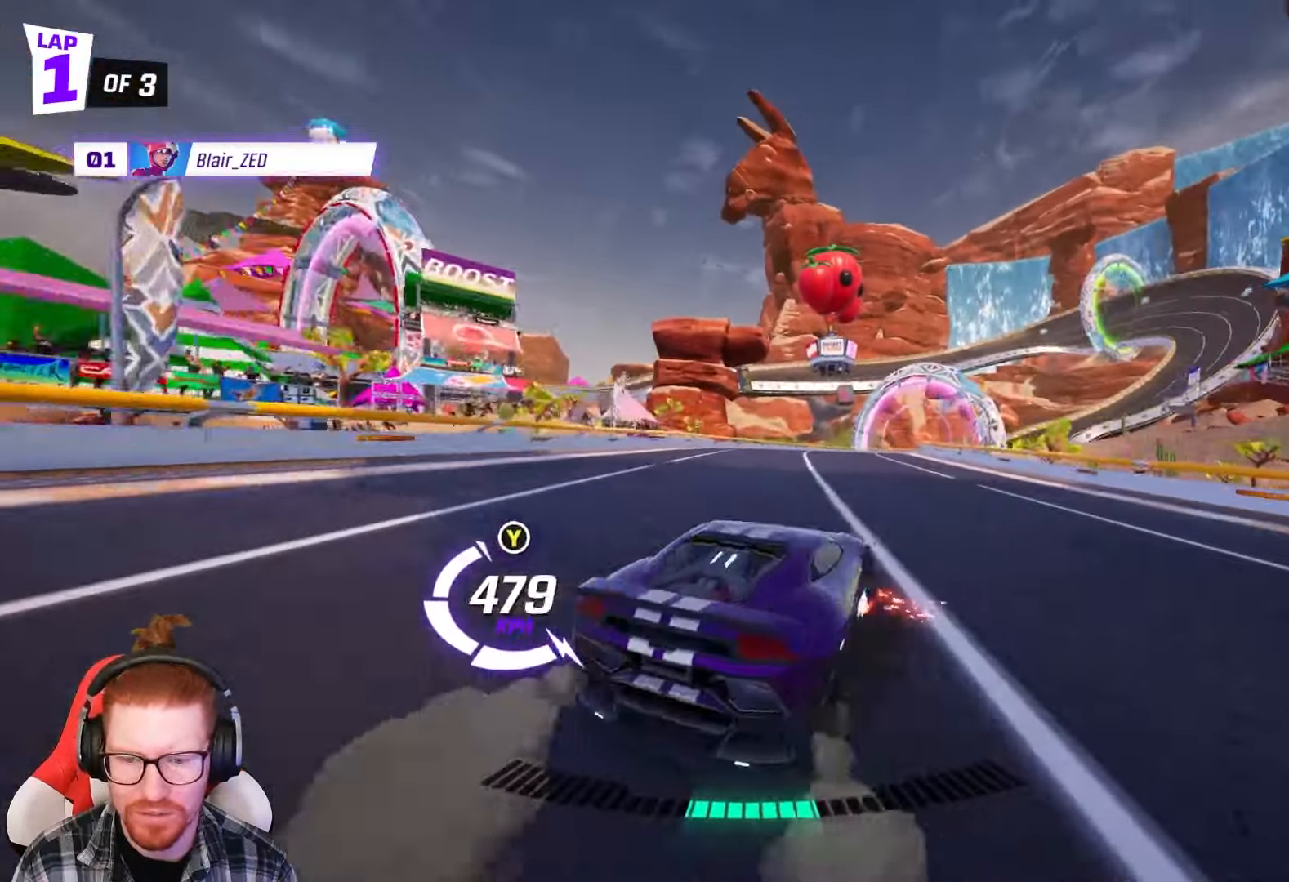
{"buttons": ["R1", "R2"], "left_stick": "left", "events": [[67, "R1", "up"], [67, "left_stick", "center"], [183, "left_stick", "left"], [267, "R1", "down"]]}
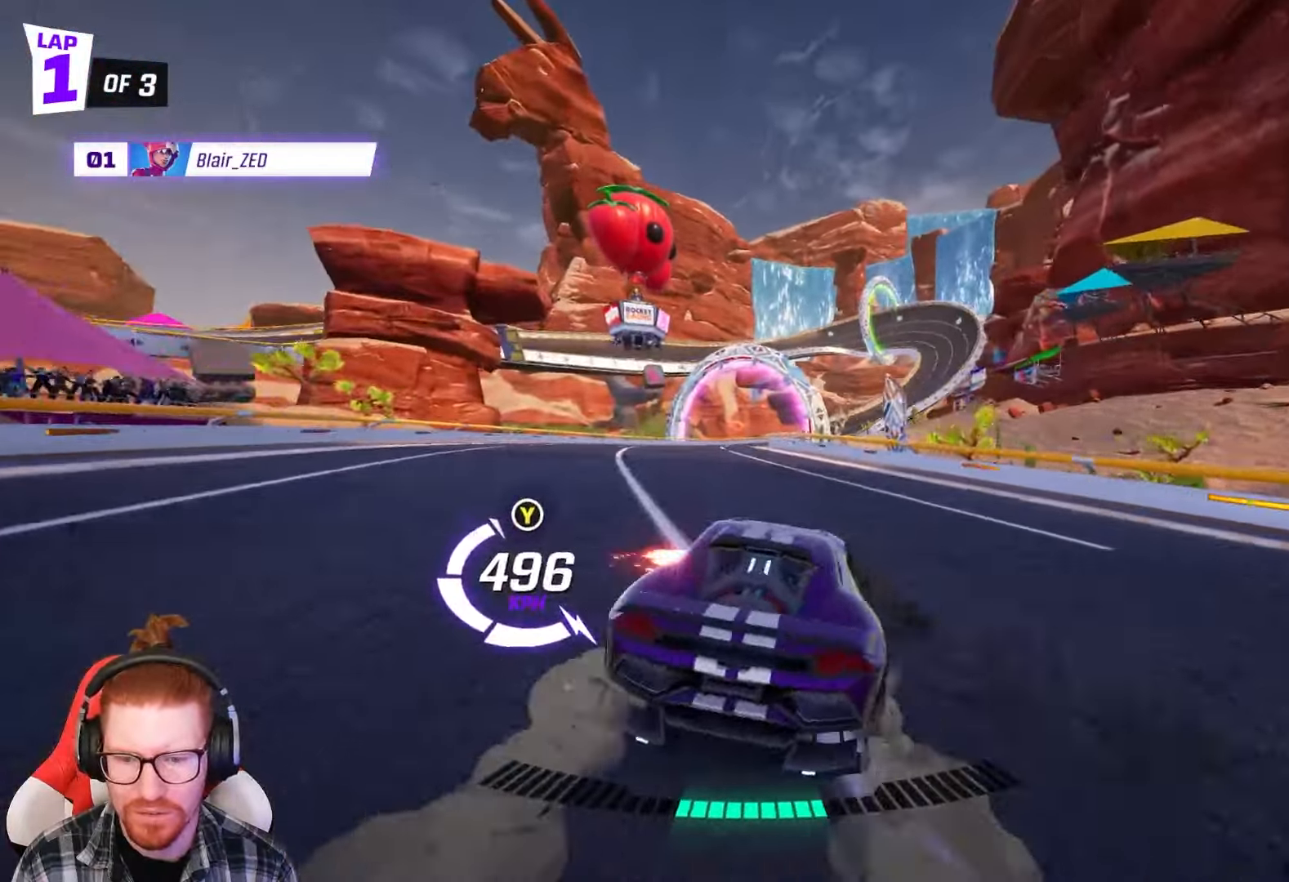
{"buttons": ["R1", "R2"], "left_stick": "right", "events": [[200, "R1", "up"], [200, "left_stick", "center"], [300, "left_stick", "right"], [417, "R1", "down"]]}
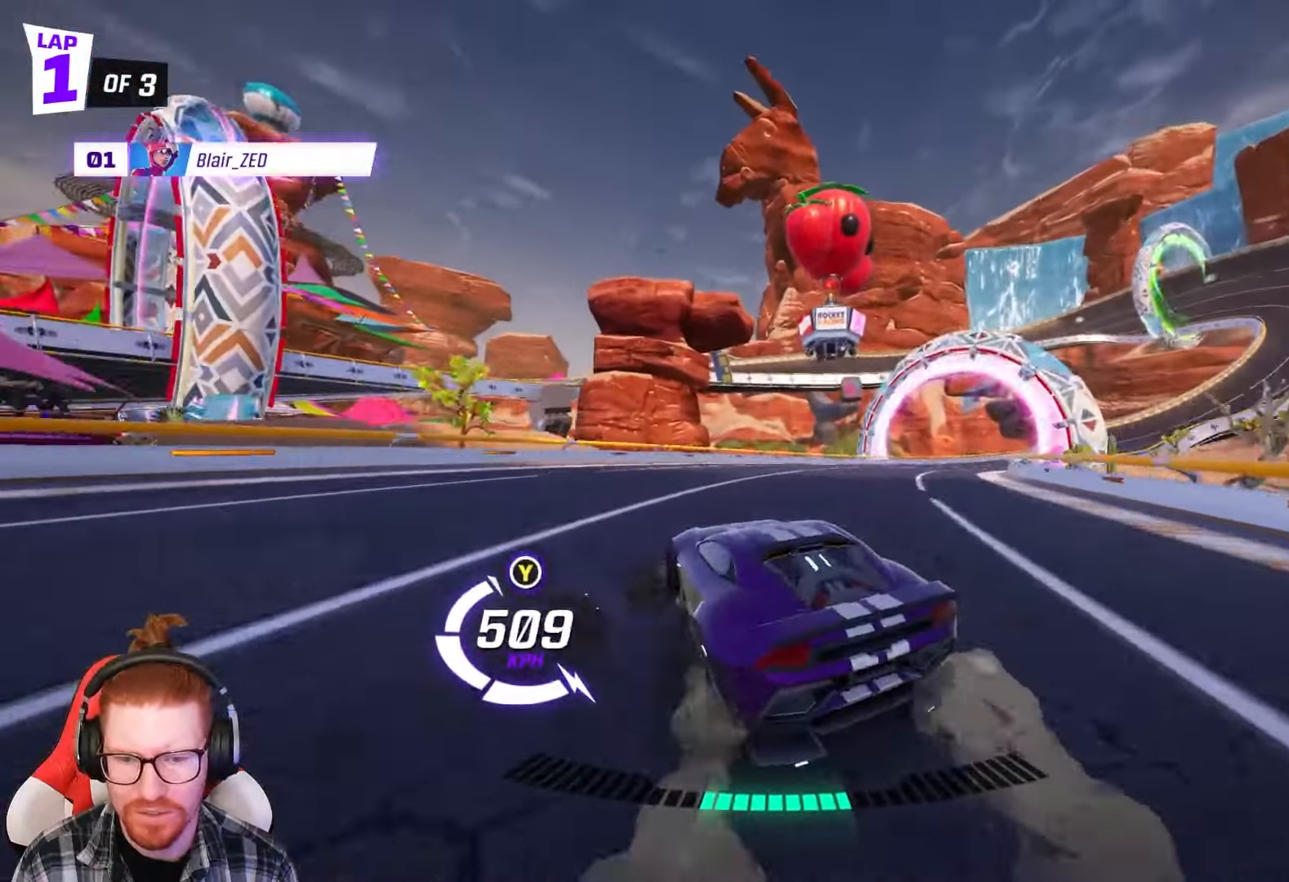
{"buttons": ["R2"], "left_stick": "right", "events": [[417, "R1", "up"]]}
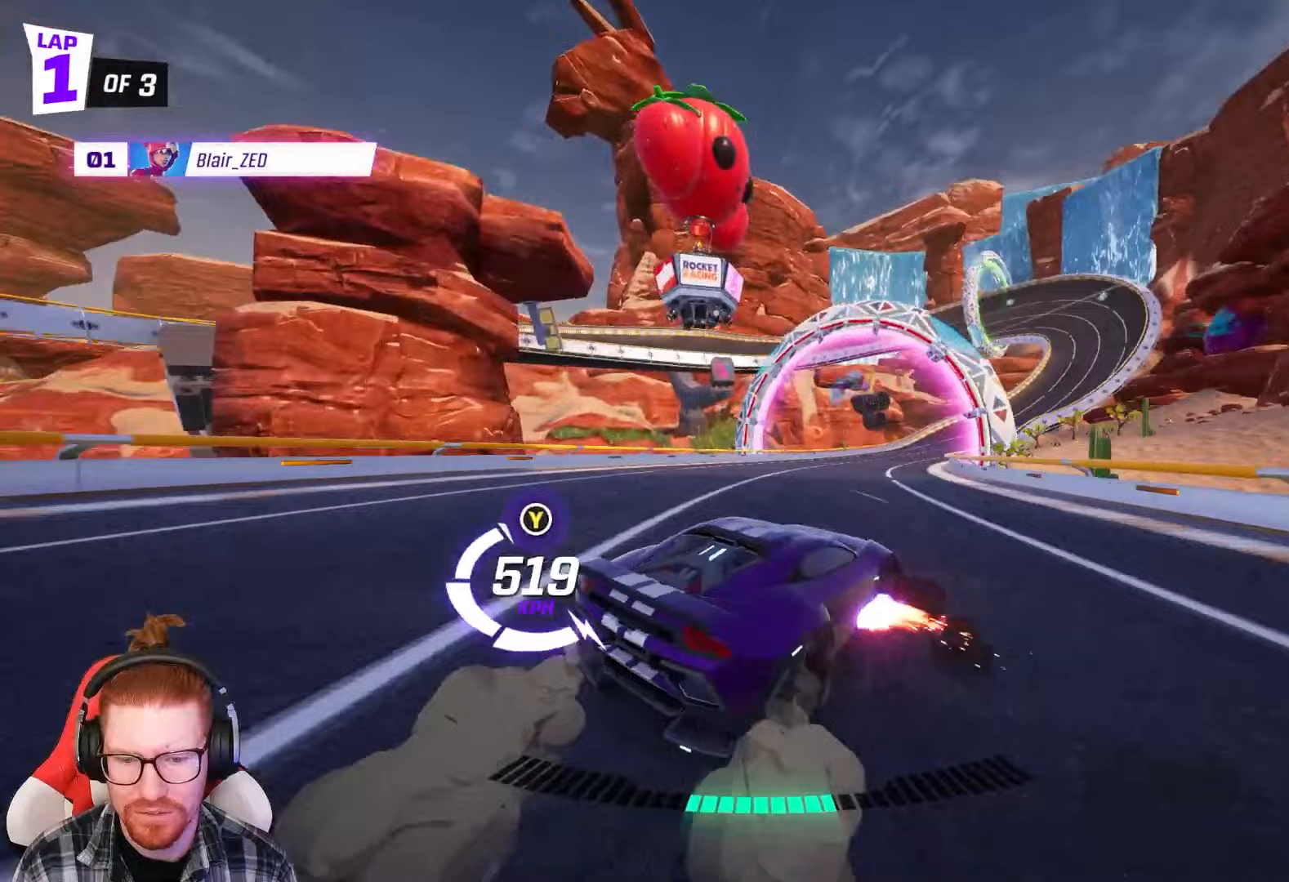
{"buttons": ["R1", "R2"], "left_stick": "center", "events": [[50, "left_stick", "center"], [183, "left_stick", "left"], [250, "R1", "down"], [450, "left_stick", "center"]]}
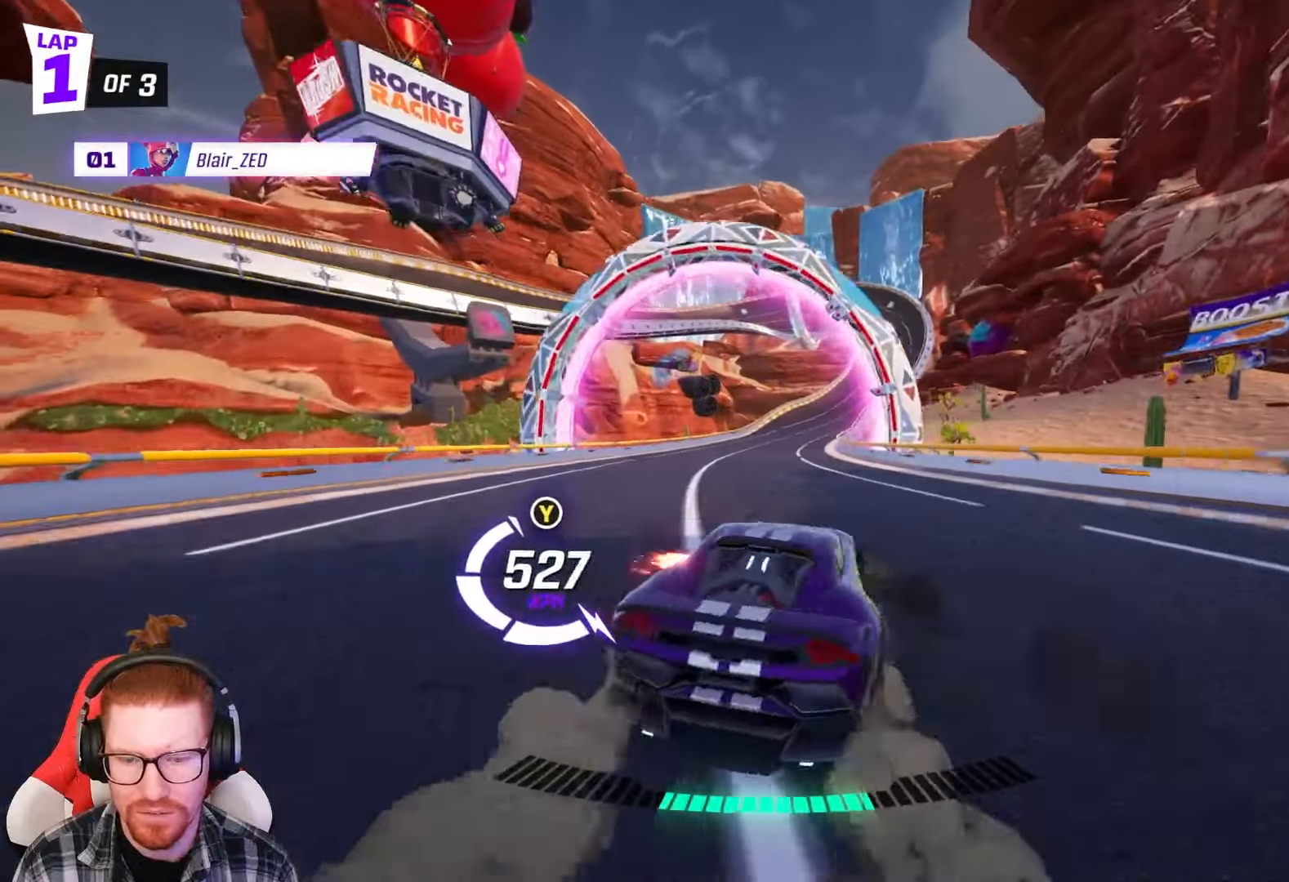
{"buttons": ["R1", "R2"], "left_stick": "right", "events": [[67, "R1", "up"], [167, "left_stick", "right"], [317, "R1", "down"]]}
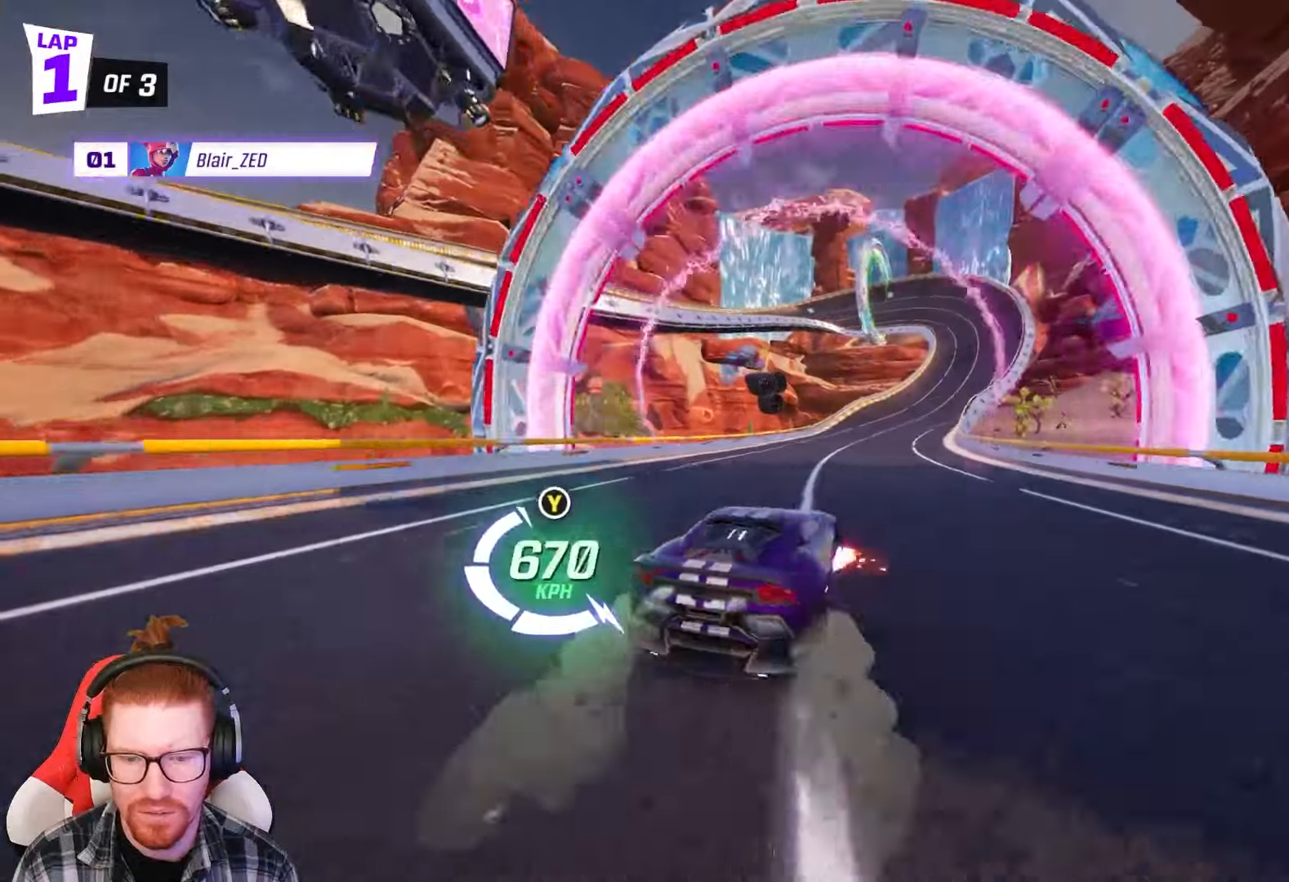
{"buttons": ["L2"], "left_stick": "left", "events": [[33, "R1", "up"], [83, "left_stick", "center"], [333, "L2", "down"], [333, "left_stick", "left"], [350, "R2", "up"]]}
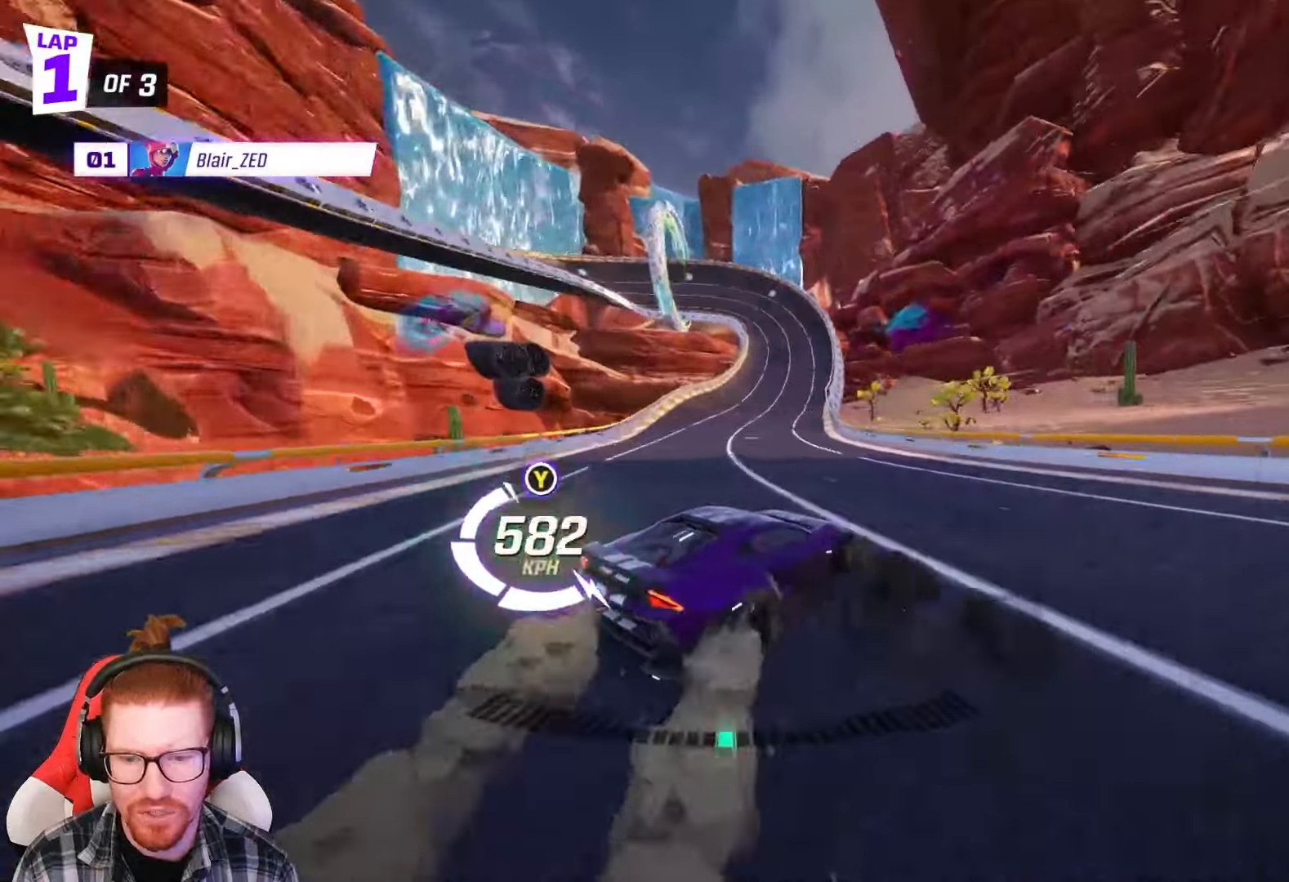
{"buttons": ["L2"], "left_stick": "center", "events": [[400, "L2", "up"], [483, "L2", "down"], [483, "left_stick", "center"]]}
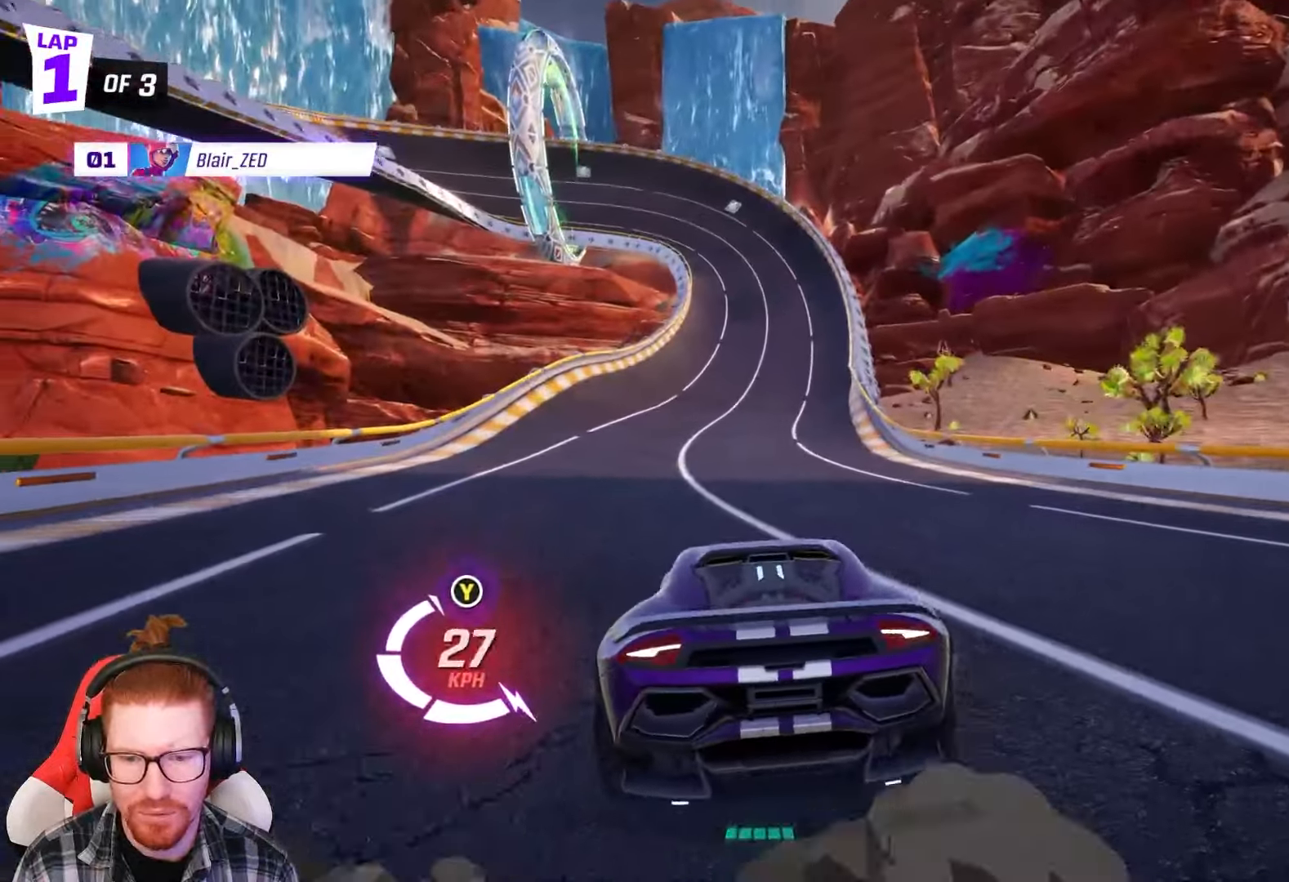
{"buttons": ["L2"], "left_stick": "right", "events": [[33, "left_stick", "right"]]}
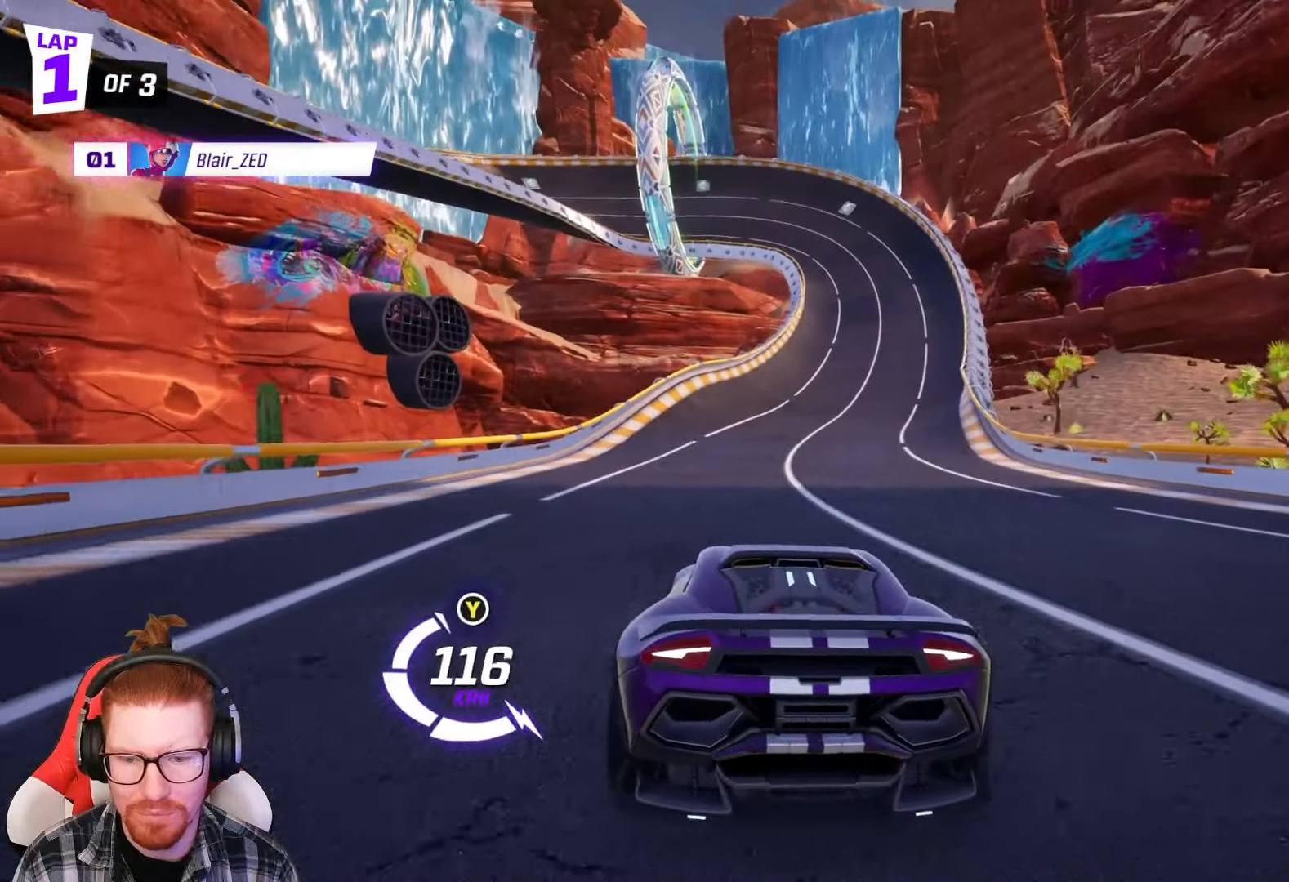
{"buttons": ["L2"], "left_stick": "right", "events": [[150, "left_stick", "center"], [450, "left_stick", "right"]]}
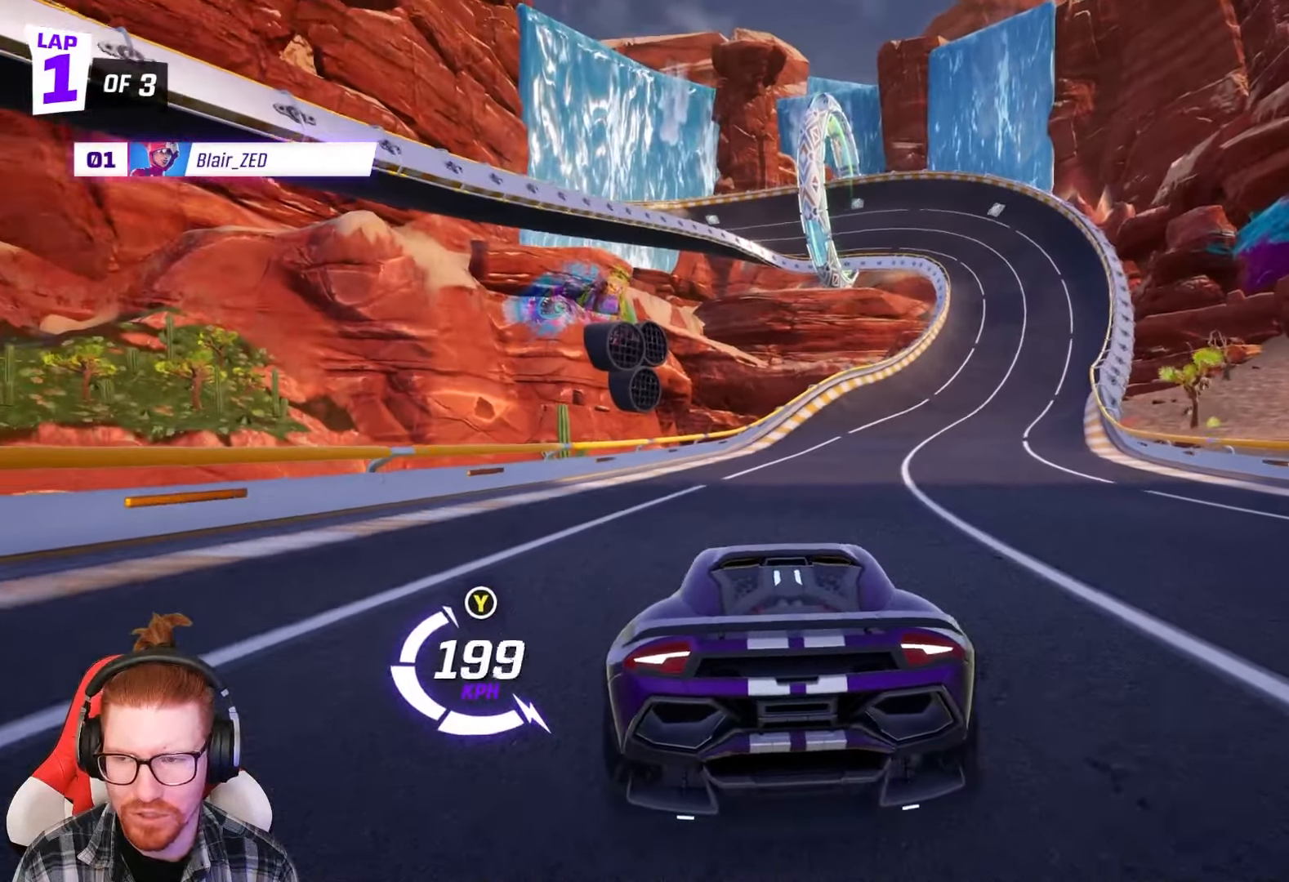
{"buttons": ["L2"], "left_stick": "center", "events": [[150, "left_stick", "center"]]}
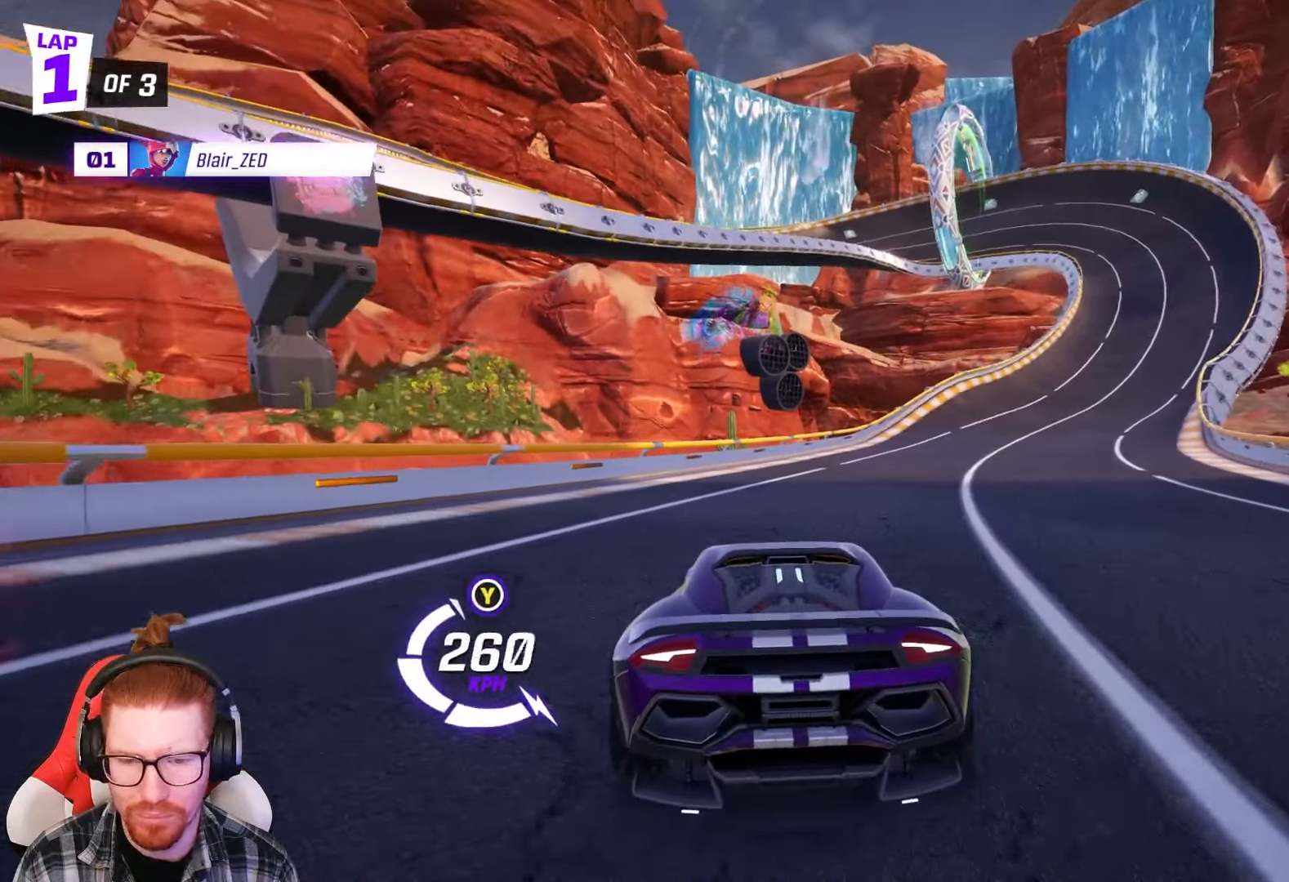
{"buttons": ["L2"], "left_stick": "center", "events": [[100, "left_stick", "right"], [267, "left_stick", "center"]]}
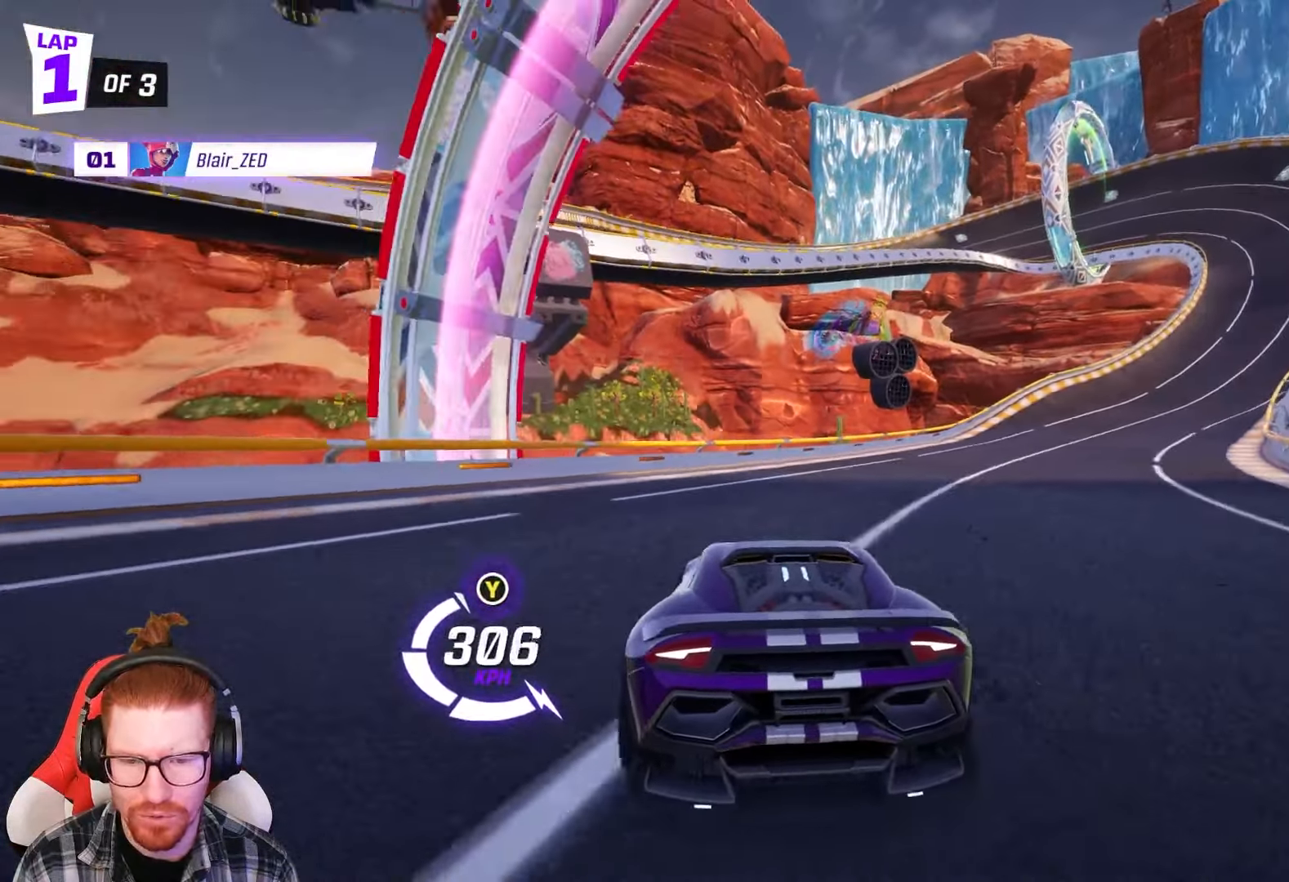
{"buttons": ["L2"], "left_stick": "center"}
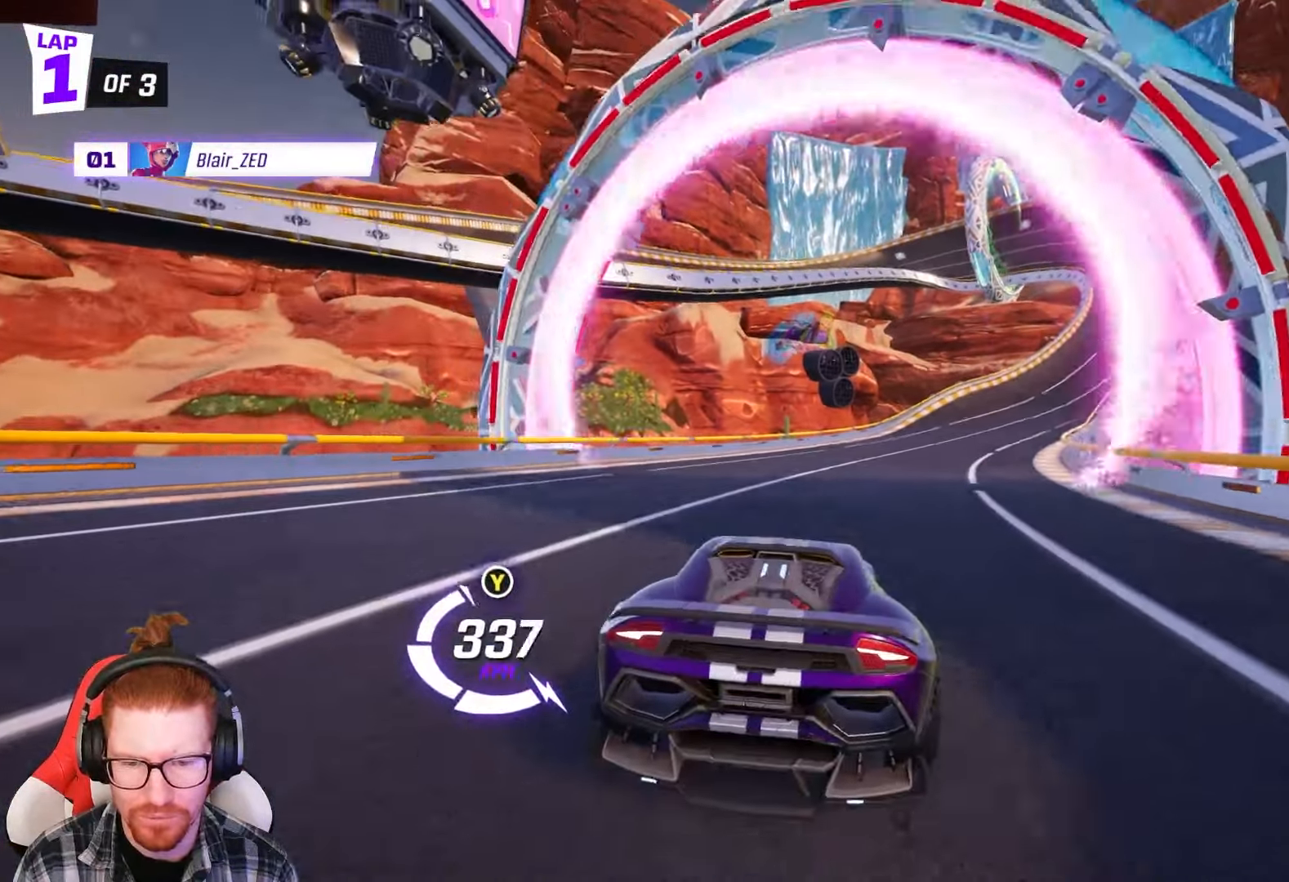
{"buttons": ["L2"], "left_stick": "center", "events": []}
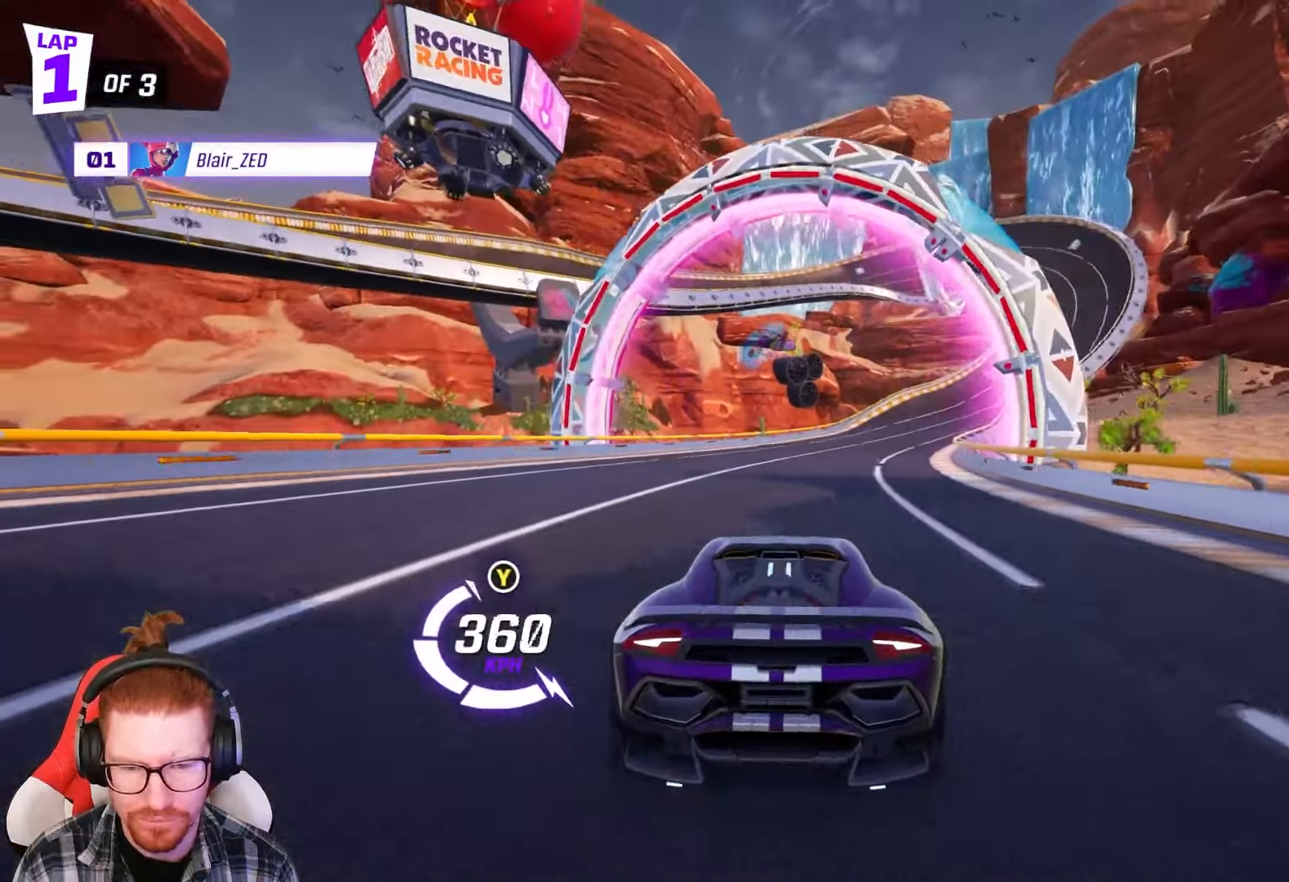
{"buttons": ["L2"], "left_stick": "center"}
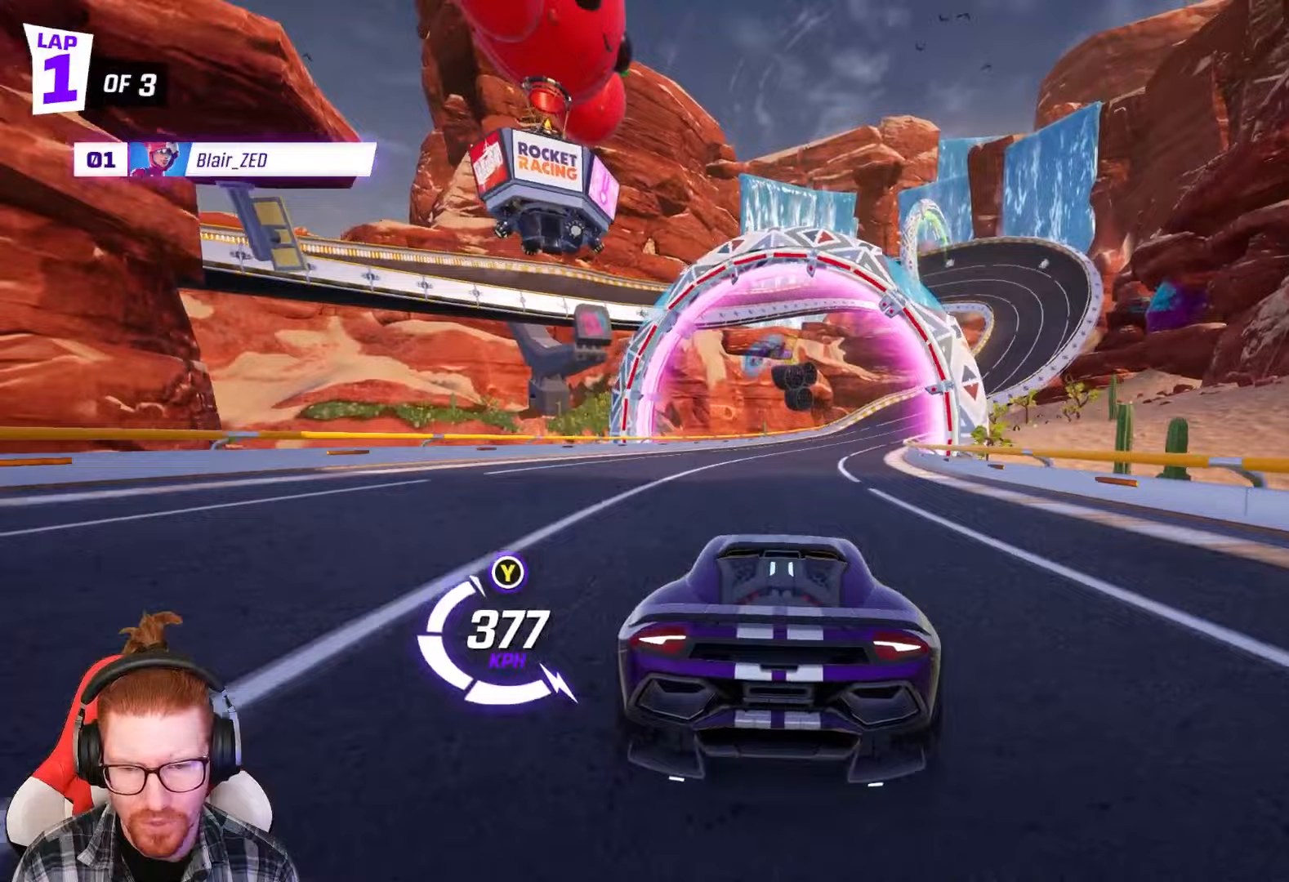
{"buttons": ["L2"], "left_stick": "center", "events": [[67, "left_stick", "right"], [333, "left_stick", "center"]]}
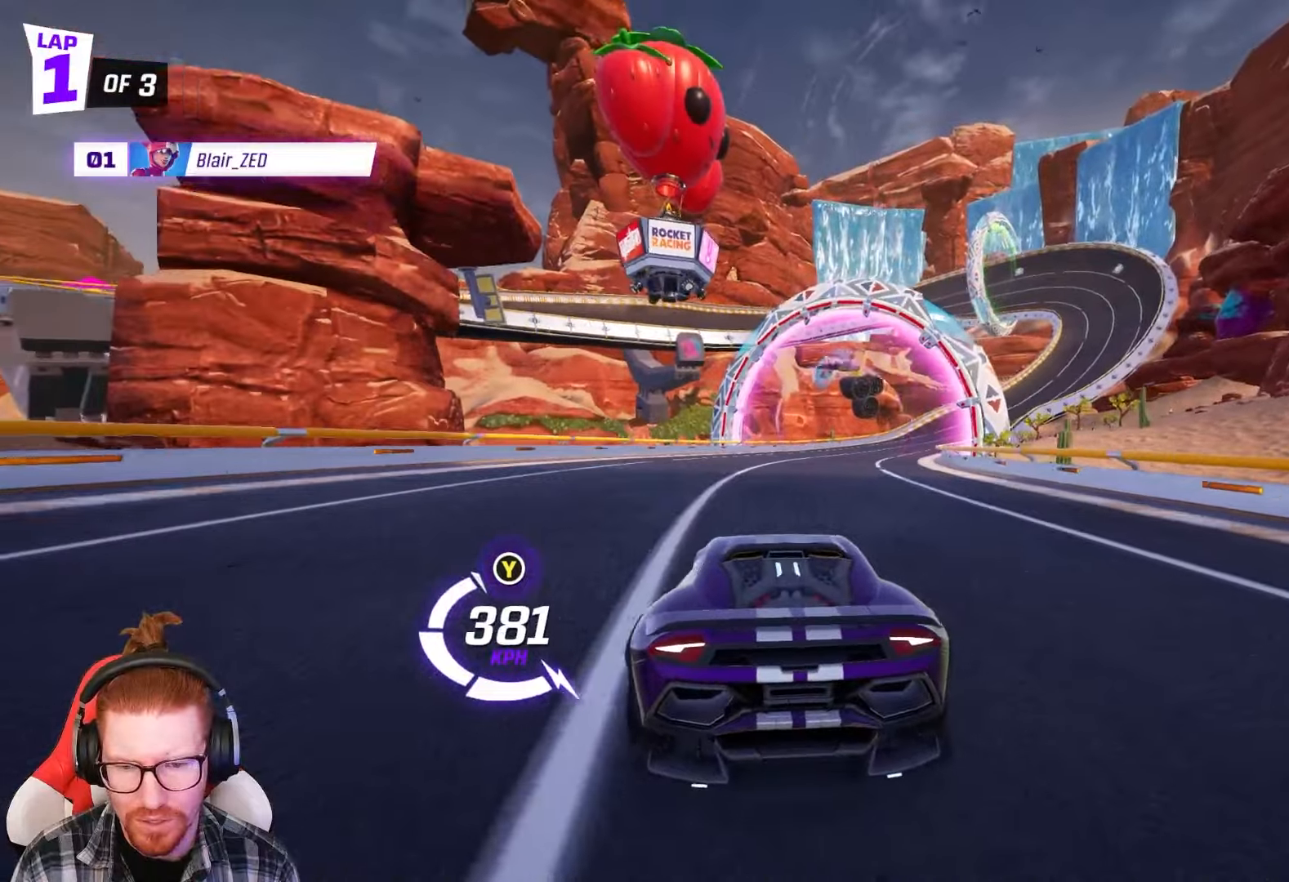
{"buttons": ["L2"], "left_stick": "center", "events": [[183, "left_stick", "right"], [350, "left_stick", "center"]]}
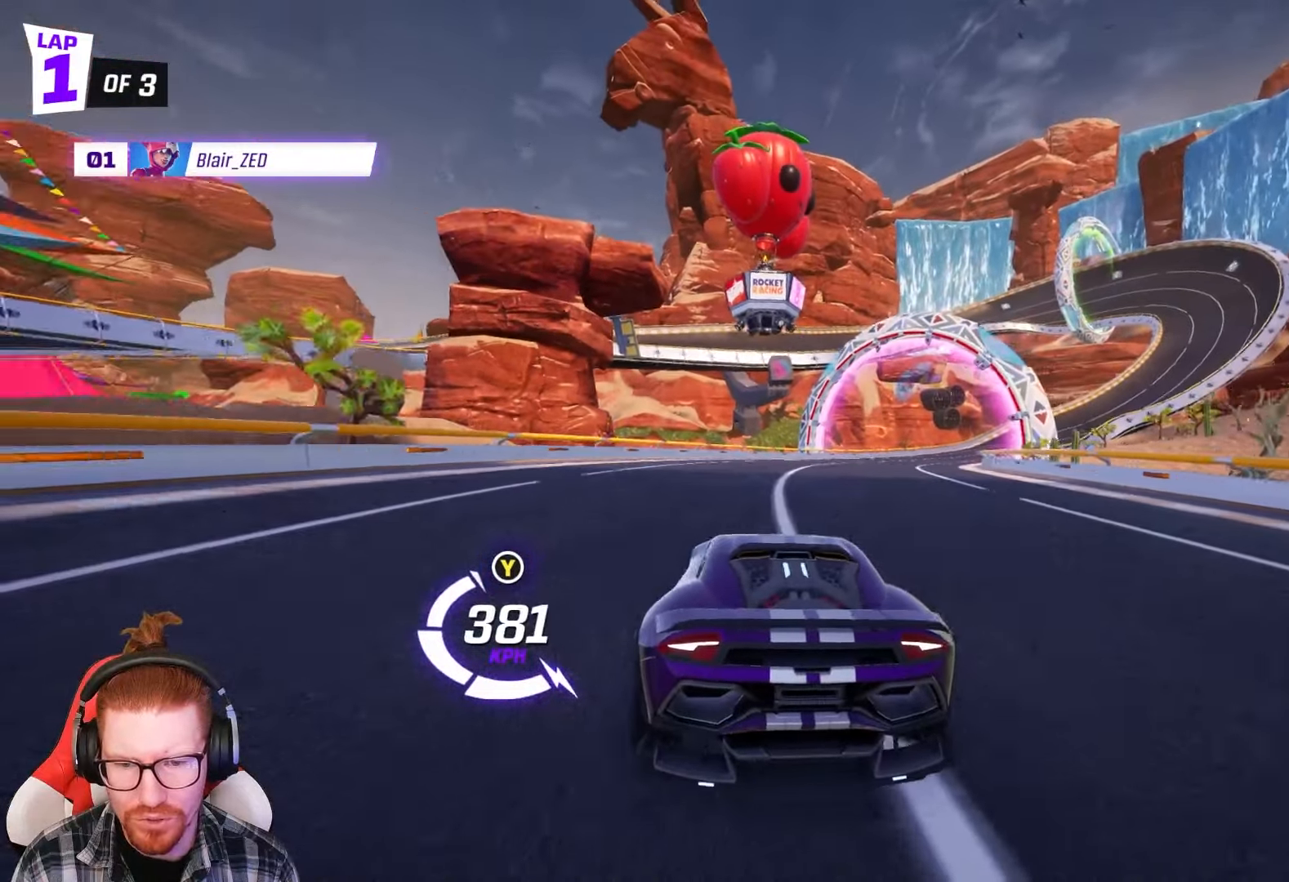
{"buttons": ["L2"], "left_stick": "center", "events": [[83, "left_stick", "right"], [500, "left_stick", "center"]]}
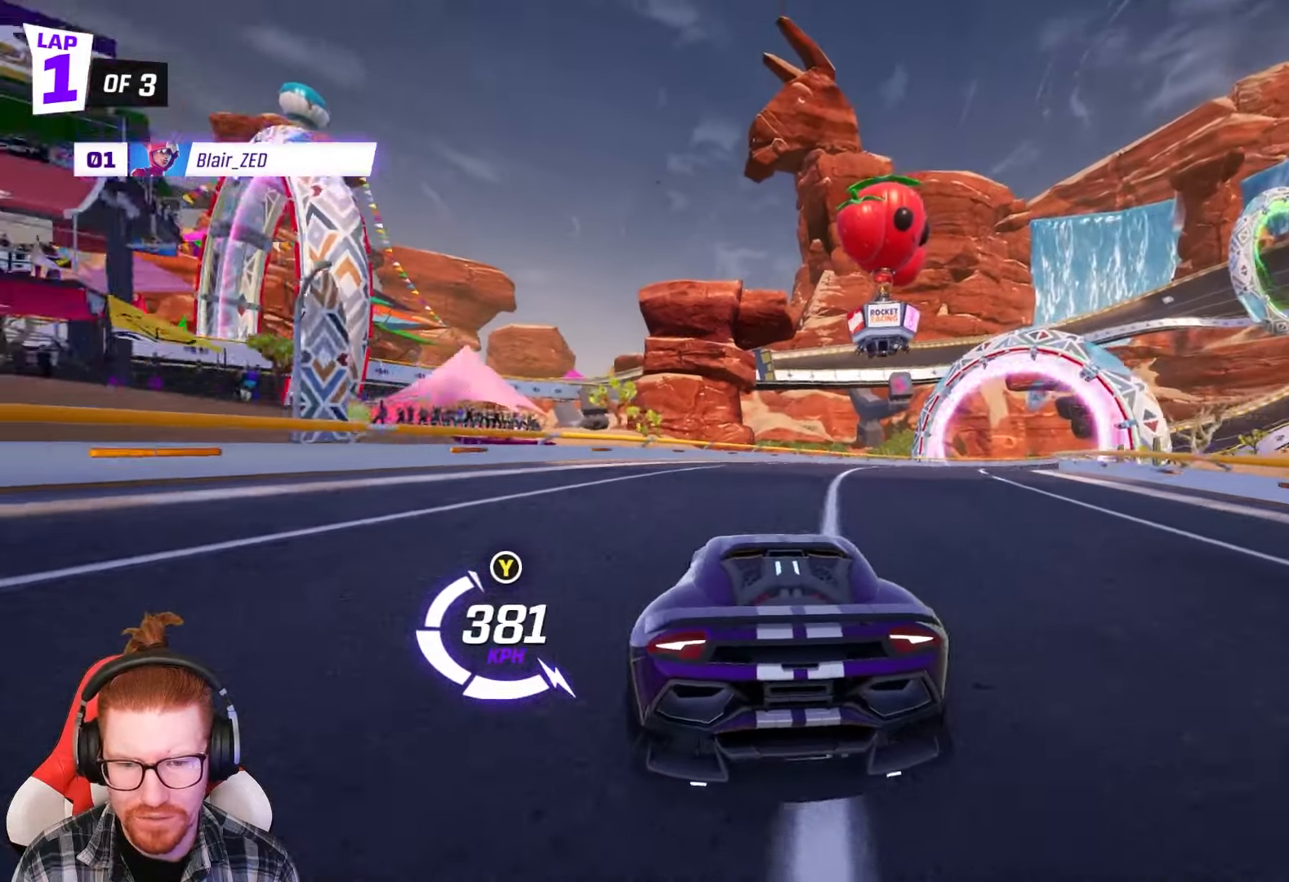
{"buttons": ["L2"], "left_stick": "center", "events": []}
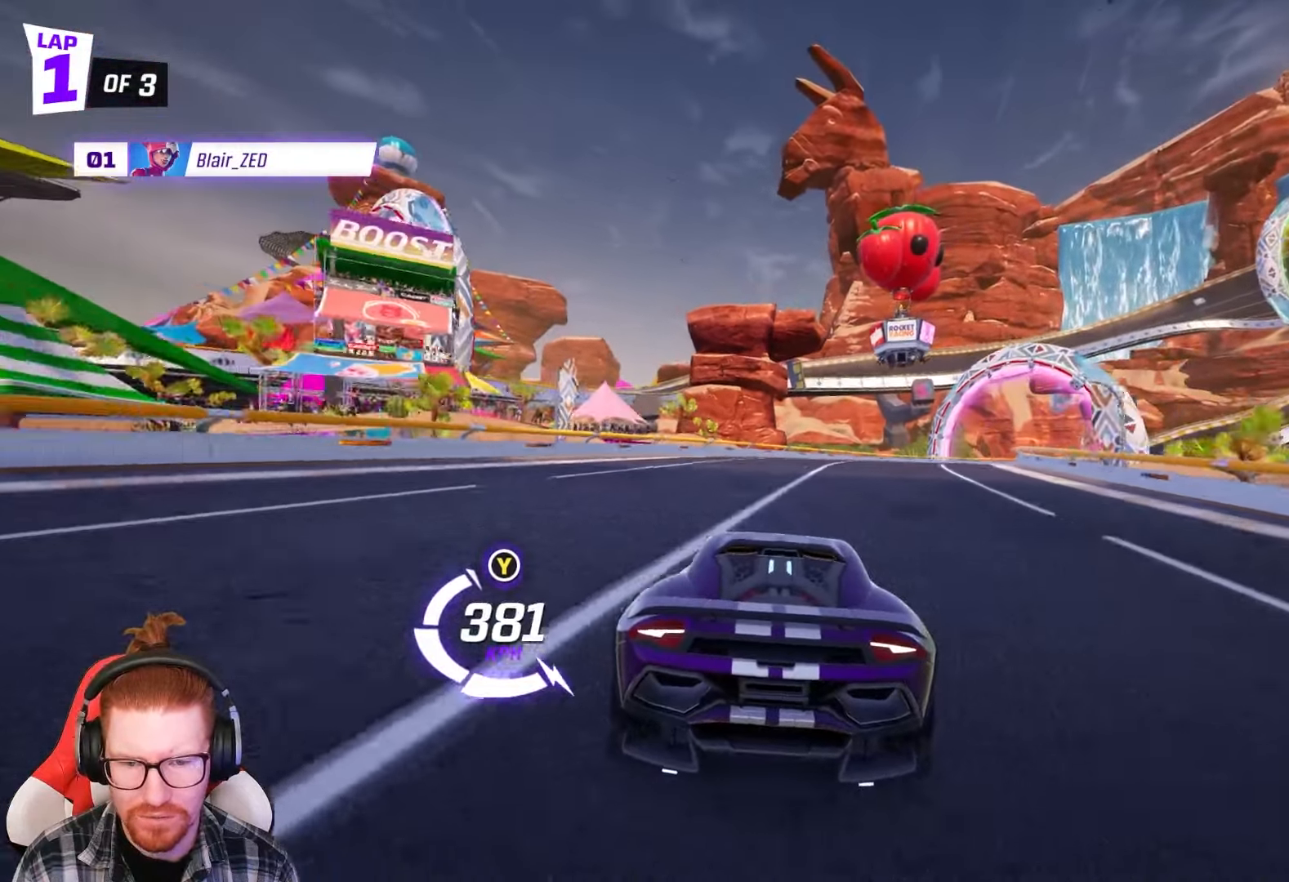
{"buttons": ["L2"], "left_stick": "center", "events": []}
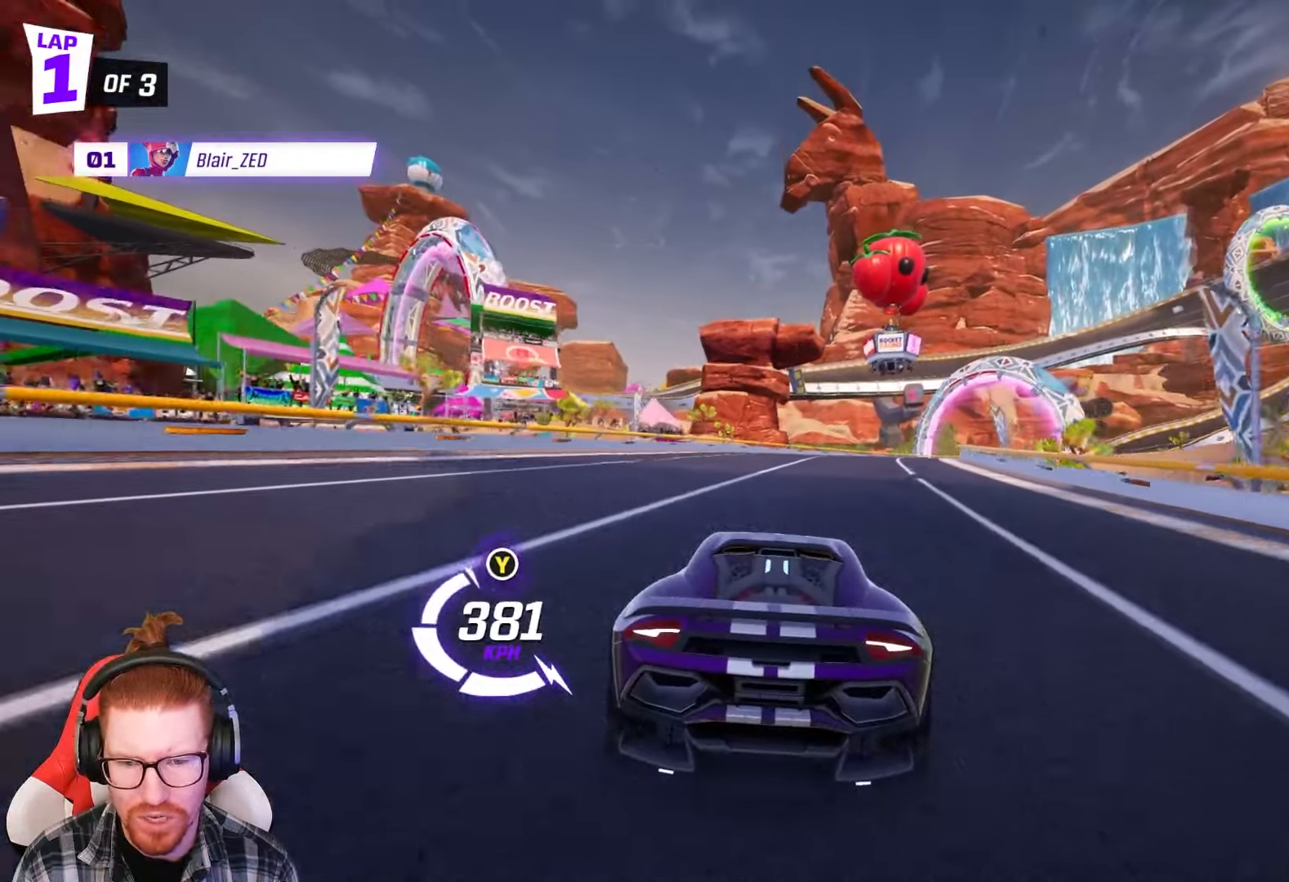
{"buttons": ["L2"], "left_stick": "center", "events": [[83, "left_stick", "left"], [233, "left_stick", "center"]]}
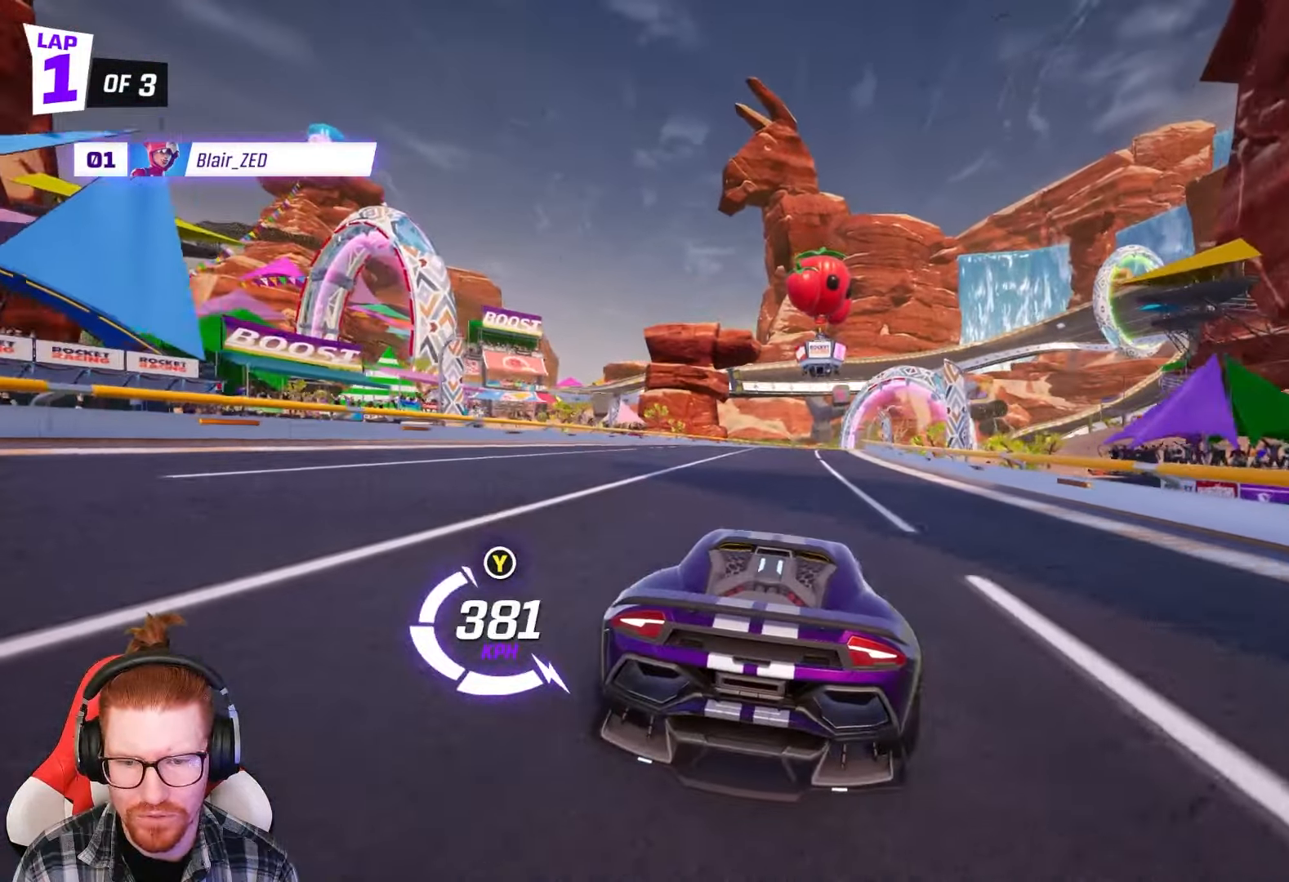
{"buttons": ["L2"], "left_stick": "center", "events": []}
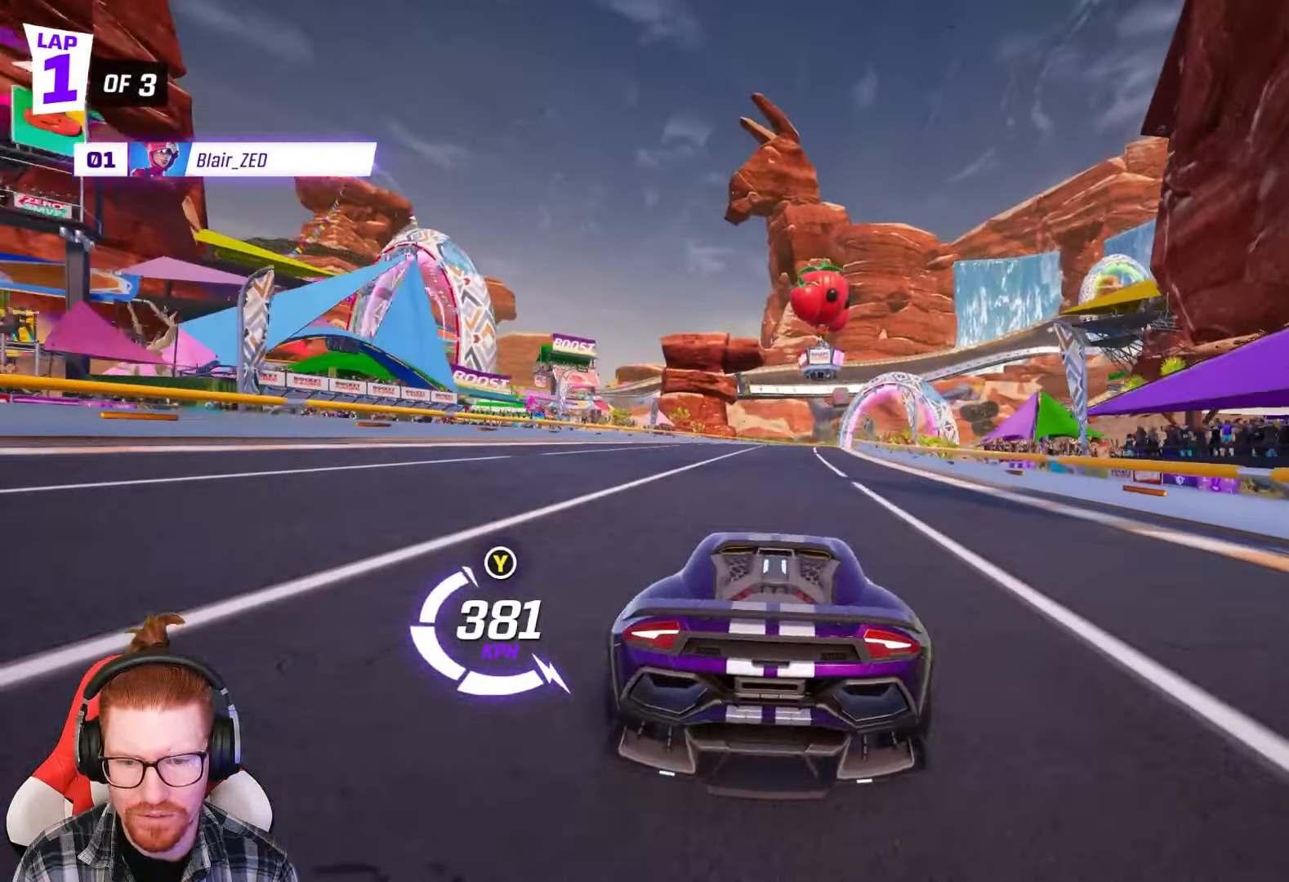
{"buttons": ["L2"], "left_stick": "center", "events": [[100, "left_stick", "left"], [283, "left_stick", "center"]]}
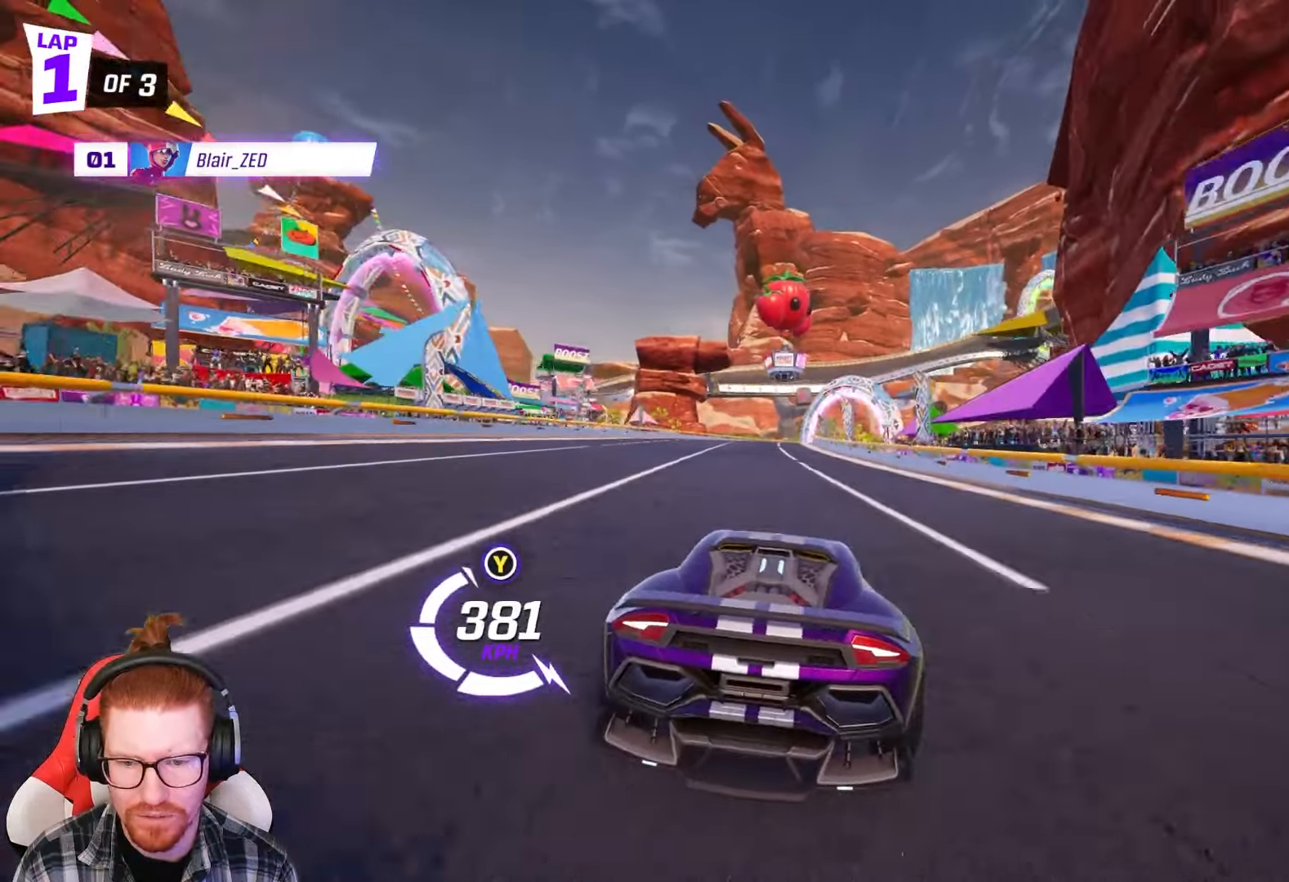
{"buttons": ["L2"], "left_stick": "center"}
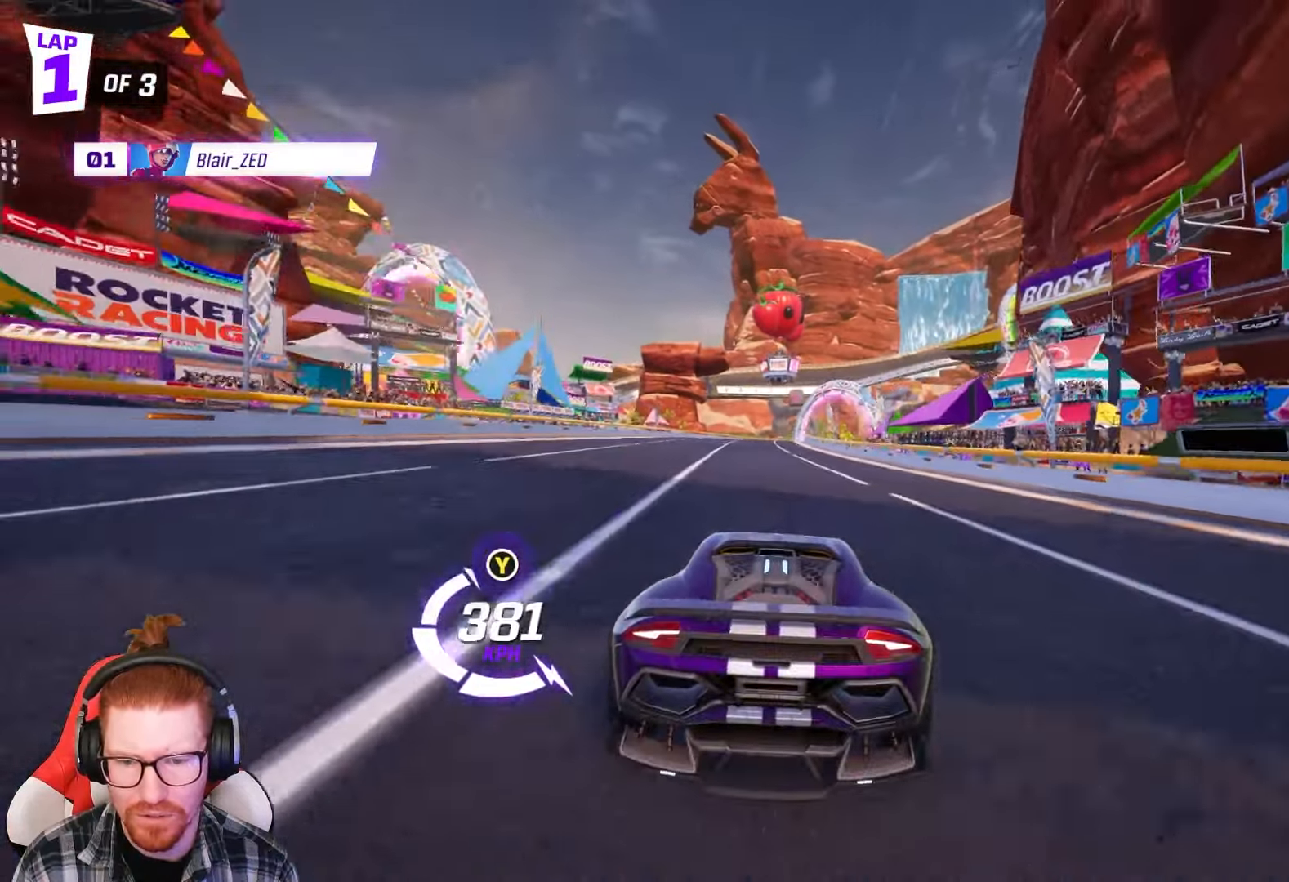
{"buttons": ["R2"], "left_stick": "center", "events": [[183, "L2", "up"], [183, "R2", "down"]]}
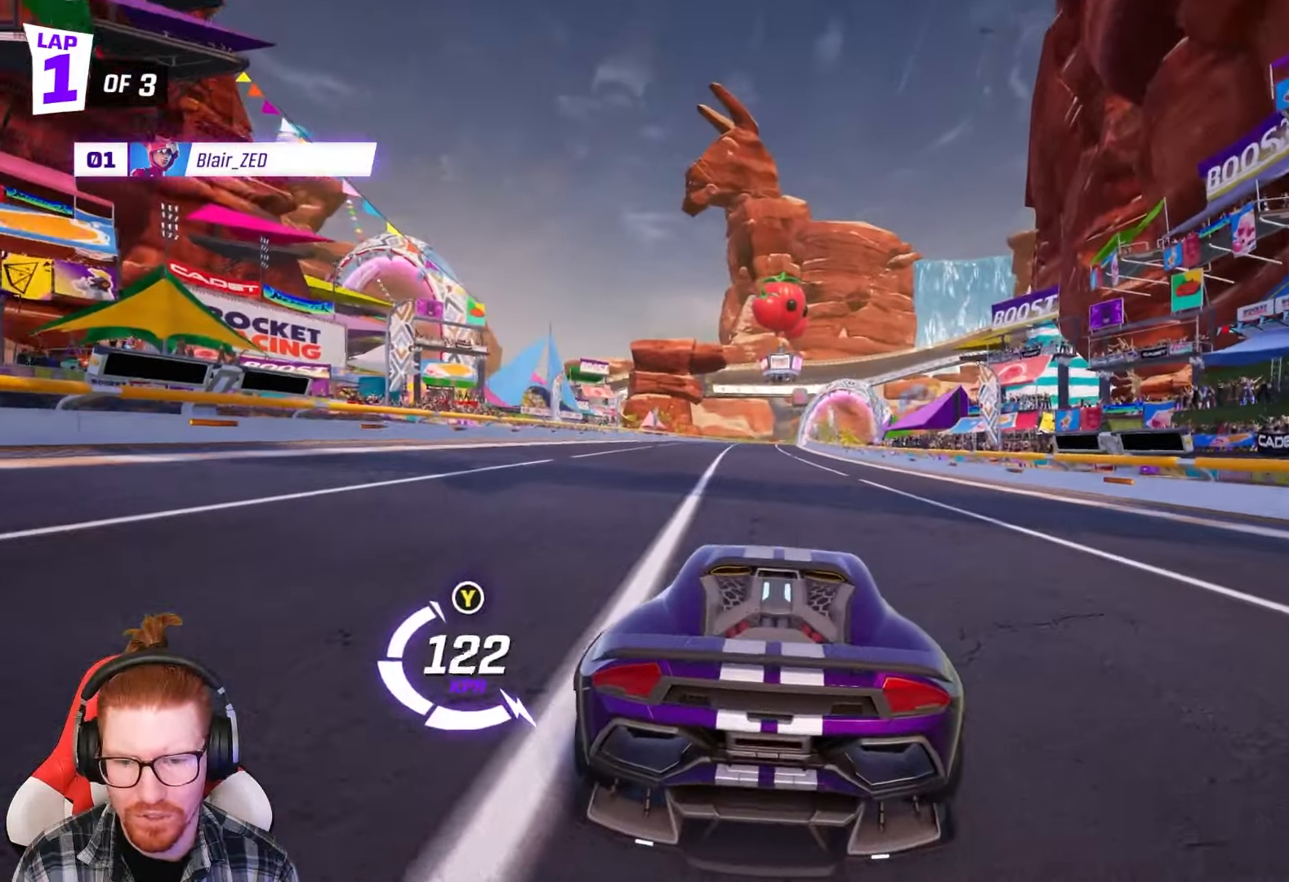
{"buttons": ["R2"], "left_stick": "center", "events": []}
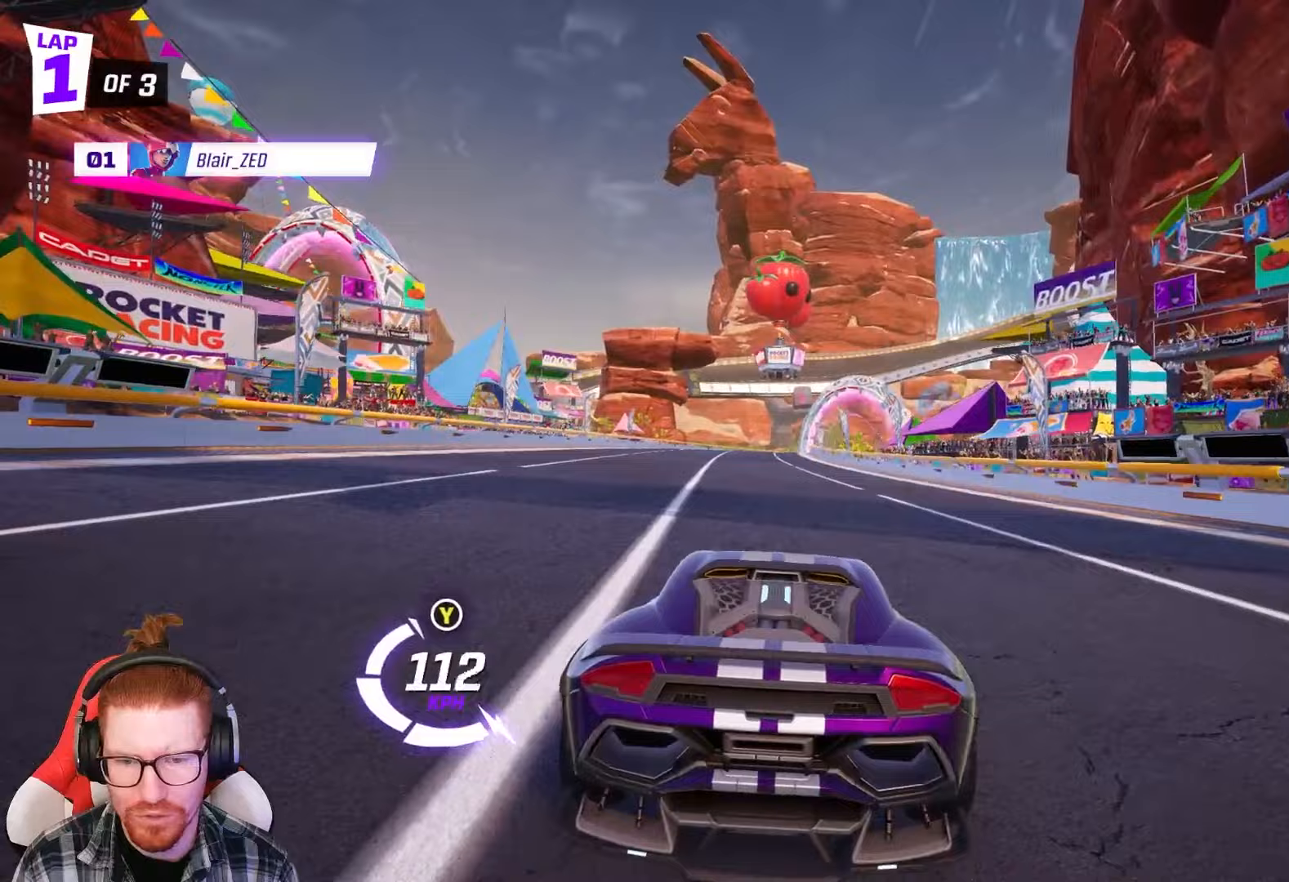
{"buttons": ["R1", "R2"], "left_stick": "left", "events": [[83, "left_stick", "right"], [350, "left_stick", "center"], [483, "R1", "down"], [483, "left_stick", "left"]]}
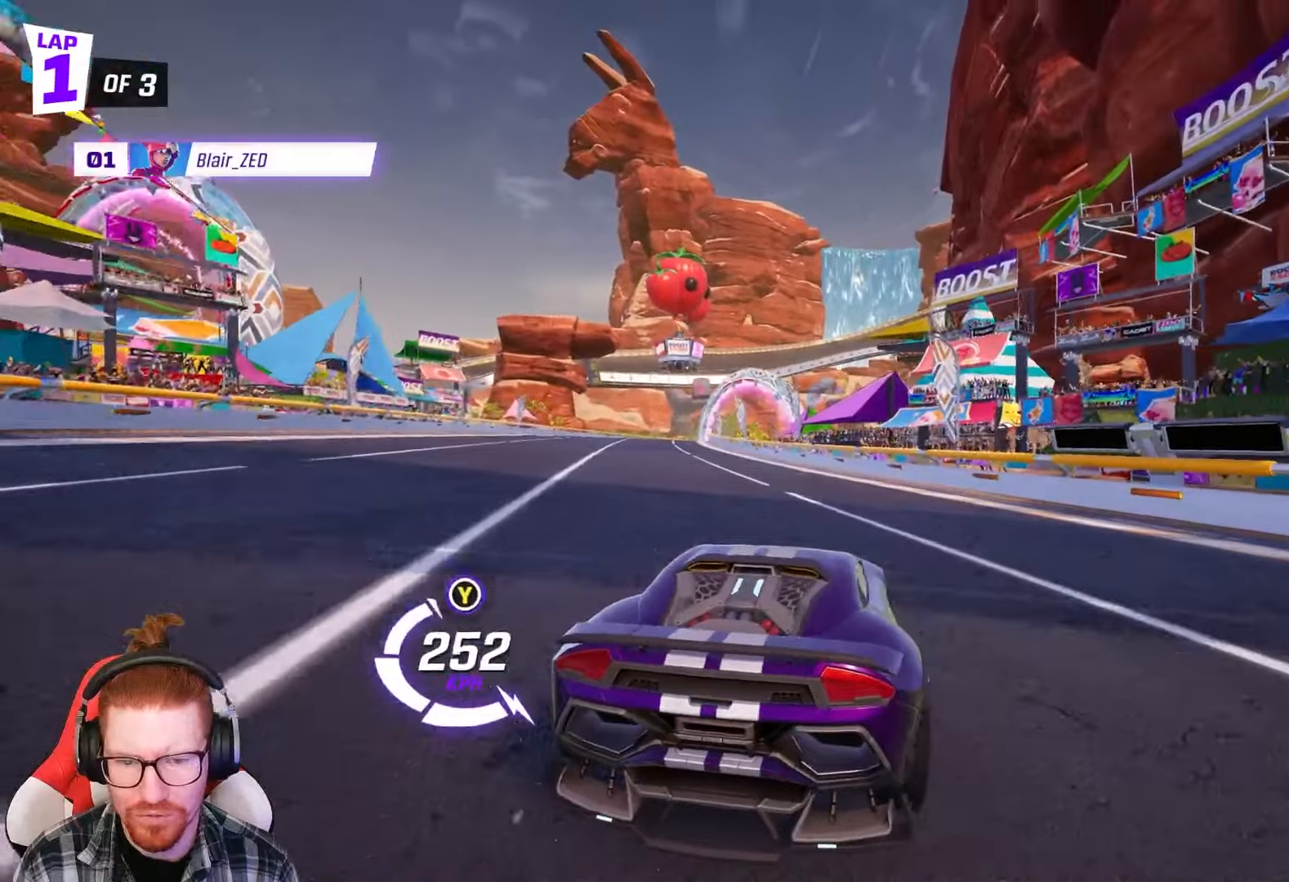
{"buttons": ["R2"], "left_stick": "center", "events": [[167, "left_stick", "center"], [233, "R1", "up"]]}
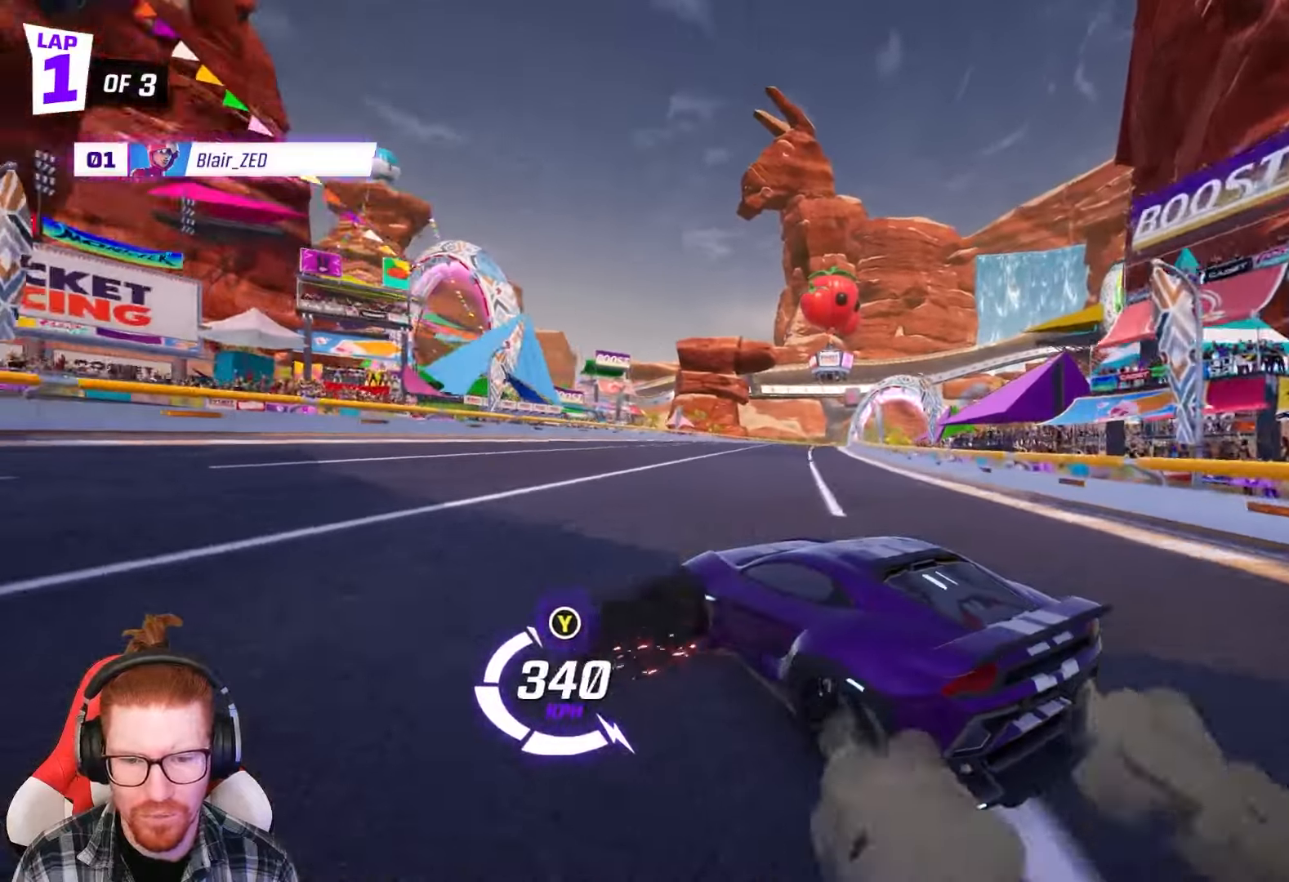
{"buttons": ["R2"], "left_stick": "center", "events": [[383, "left_stick", "left"], [450, "left_stick", "center"]]}